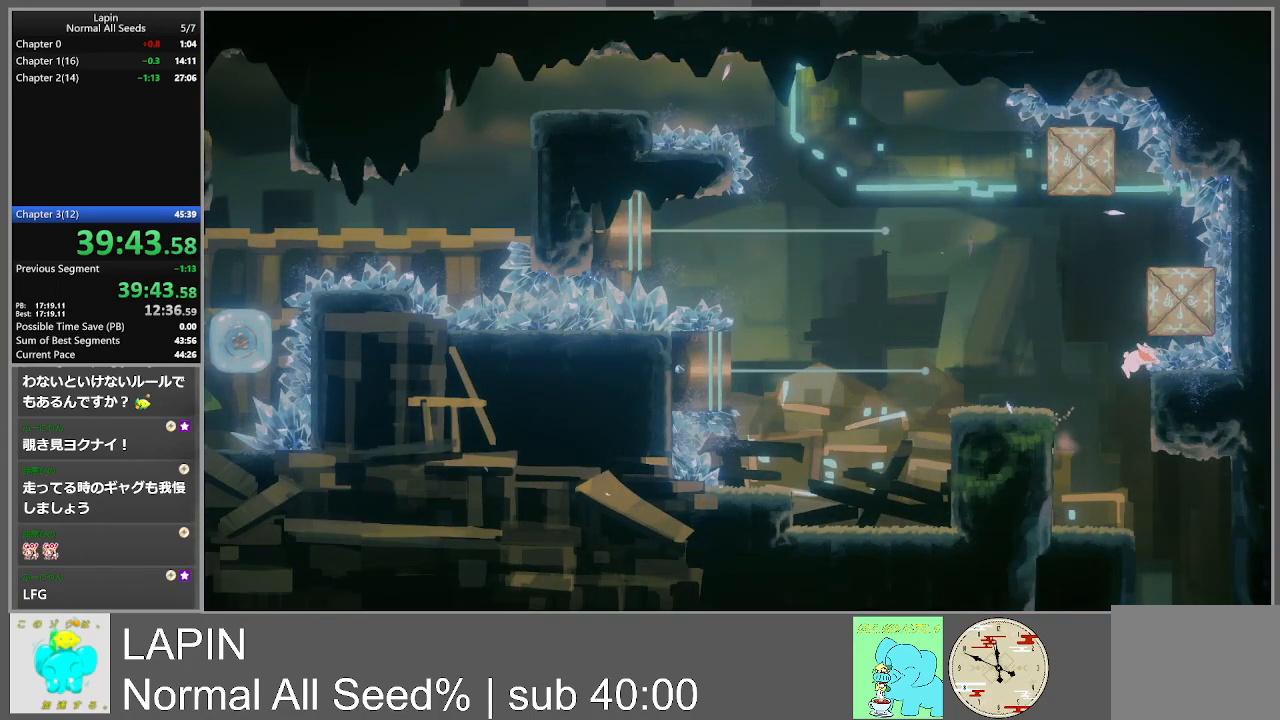
Gameplay with a controller (PlayStation layout); each line is a JSON object with the inputs held at the frame after it. "events" lists button and stick changes between this image and that frame as [ms after this image, input, new state], when the widget could be followed in between. Not read: L3 R3 left_stick right_stick.
{"buttons": ["DPAD_RIGHT"], "events": [[133, "DPAD_RIGHT", "down"]]}
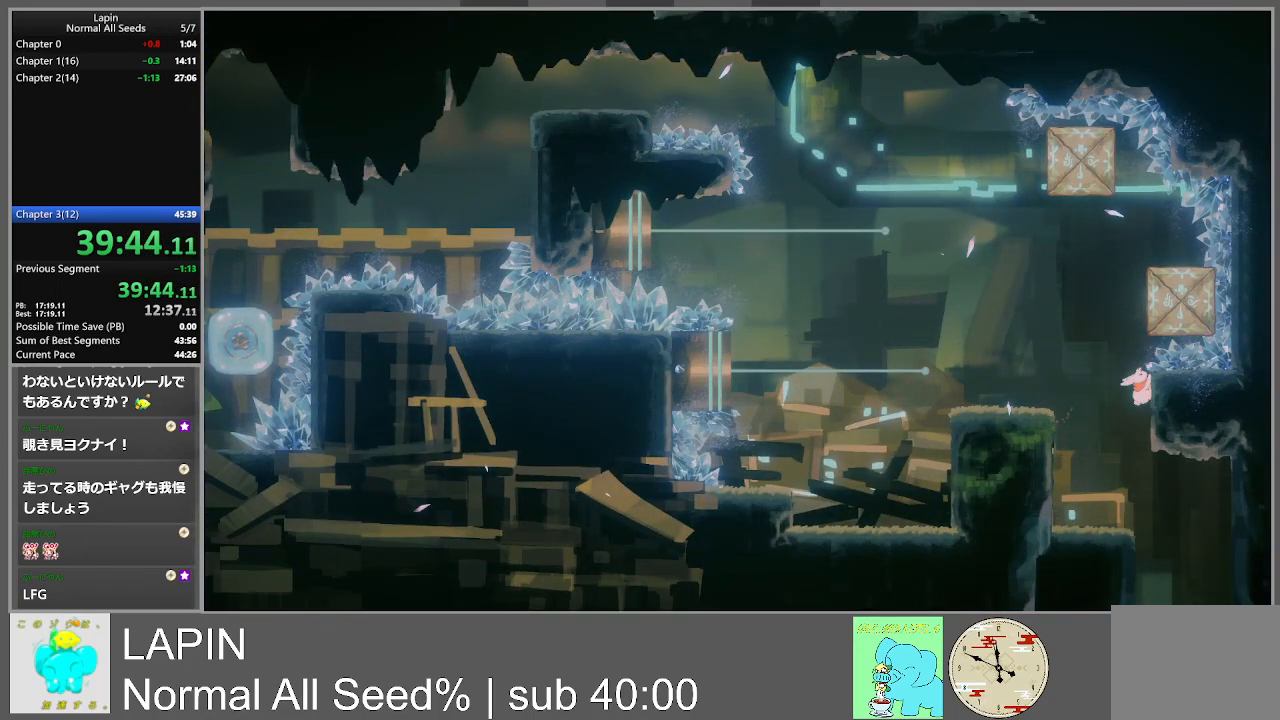
{"buttons": ["CROSS", "DPAD_RIGHT"], "events": [[50, "CROSS", "down"], [67, "DPAD_RIGHT", "up"], [367, "DPAD_RIGHT", "down"]]}
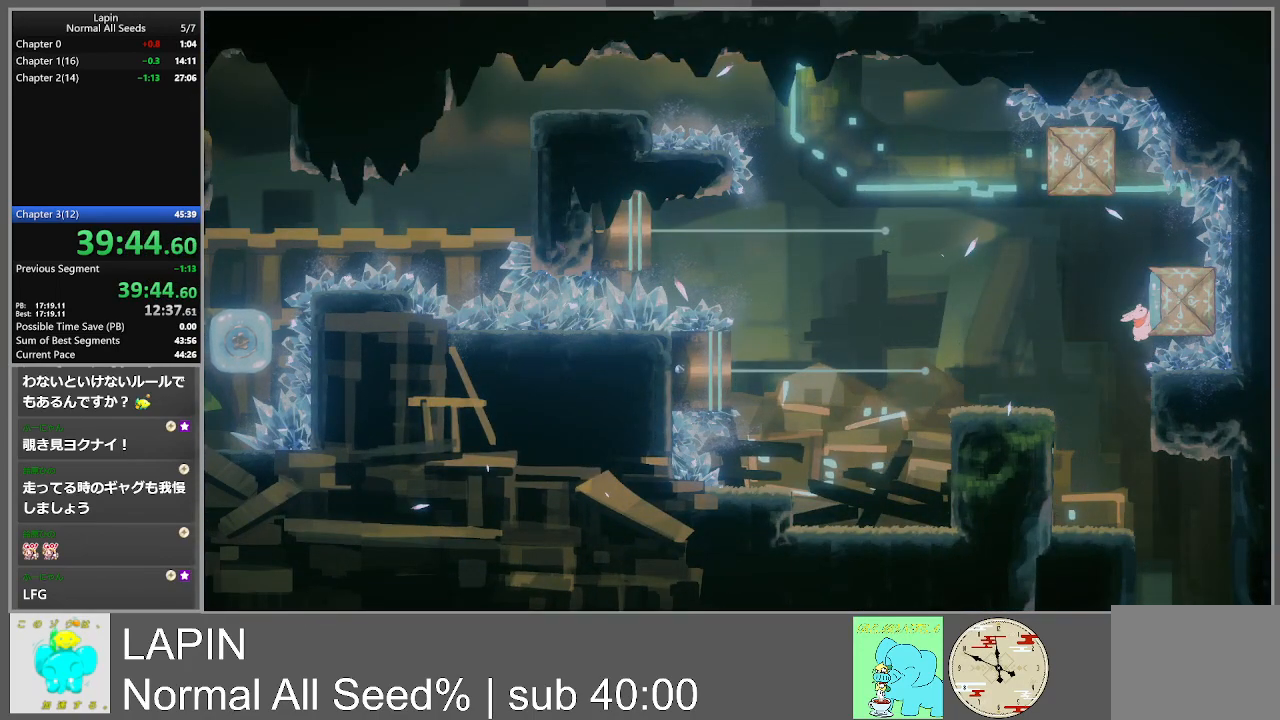
{"buttons": ["DPAD_RIGHT"], "events": [[50, "CROSS", "up"]]}
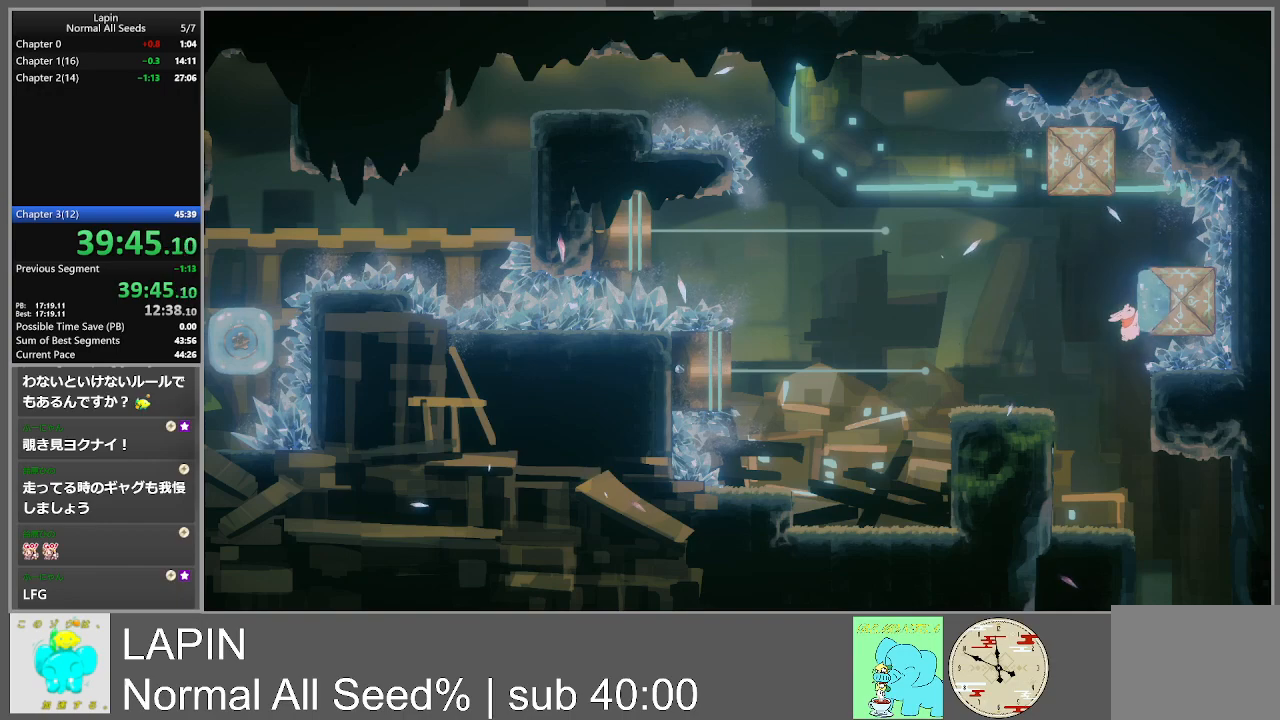
{"buttons": ["CROSS", "DPAD_LEFT"], "events": [[283, "CROSS", "down"], [317, "DPAD_UP", "down"], [333, "DPAD_RIGHT", "up"], [333, "DPAD_UP", "up"], [350, "DPAD_LEFT", "down"]]}
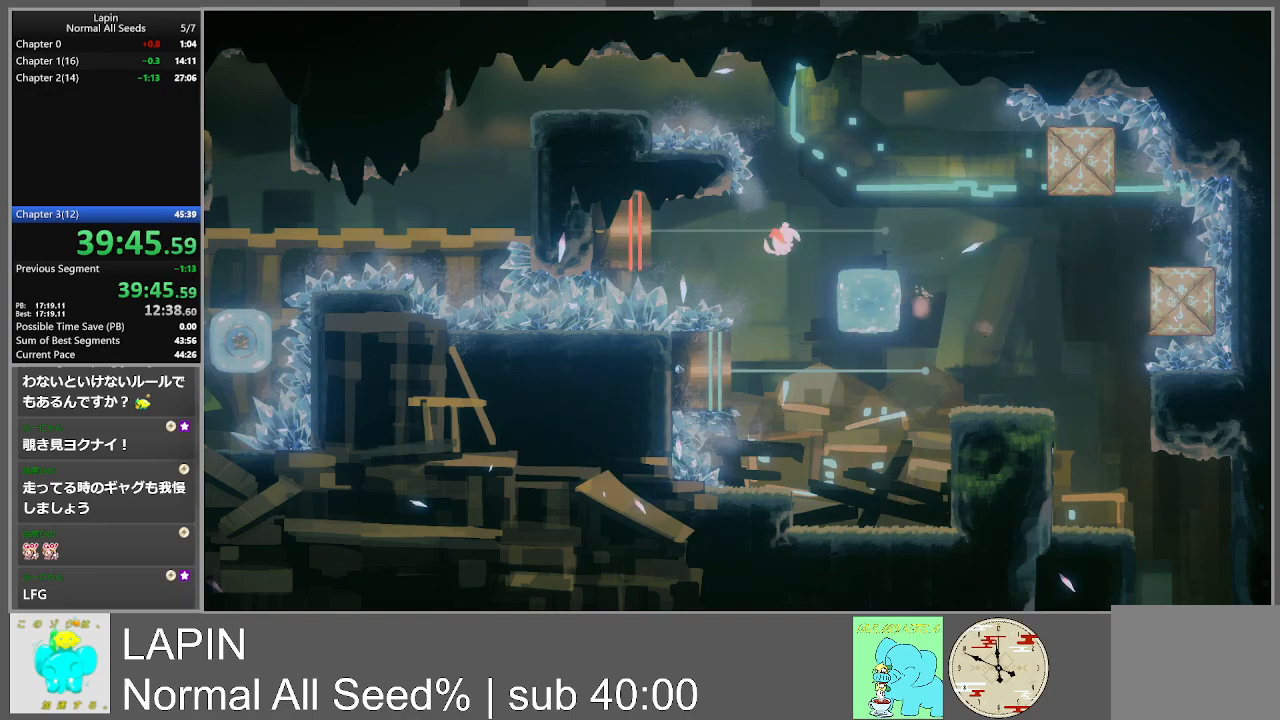
{"buttons": ["CROSS", "DPAD_DOWN", "DPAD_RIGHT"], "events": [[83, "CROSS", "up"], [467, "CROSS", "down"], [500, "DPAD_DOWN", "down"], [500, "DPAD_LEFT", "up"], [500, "DPAD_RIGHT", "down"]]}
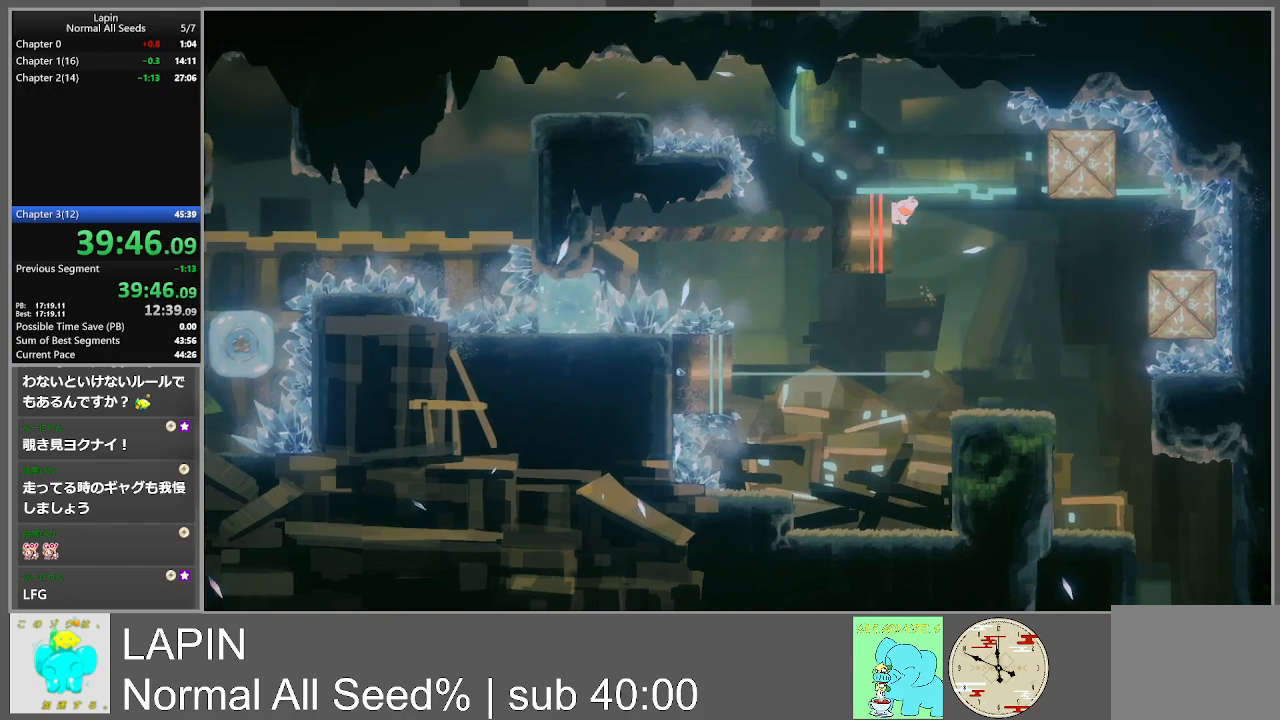
{"buttons": ["DPAD_RIGHT"], "events": [[17, "DPAD_DOWN", "up"], [83, "CROSS", "up"]]}
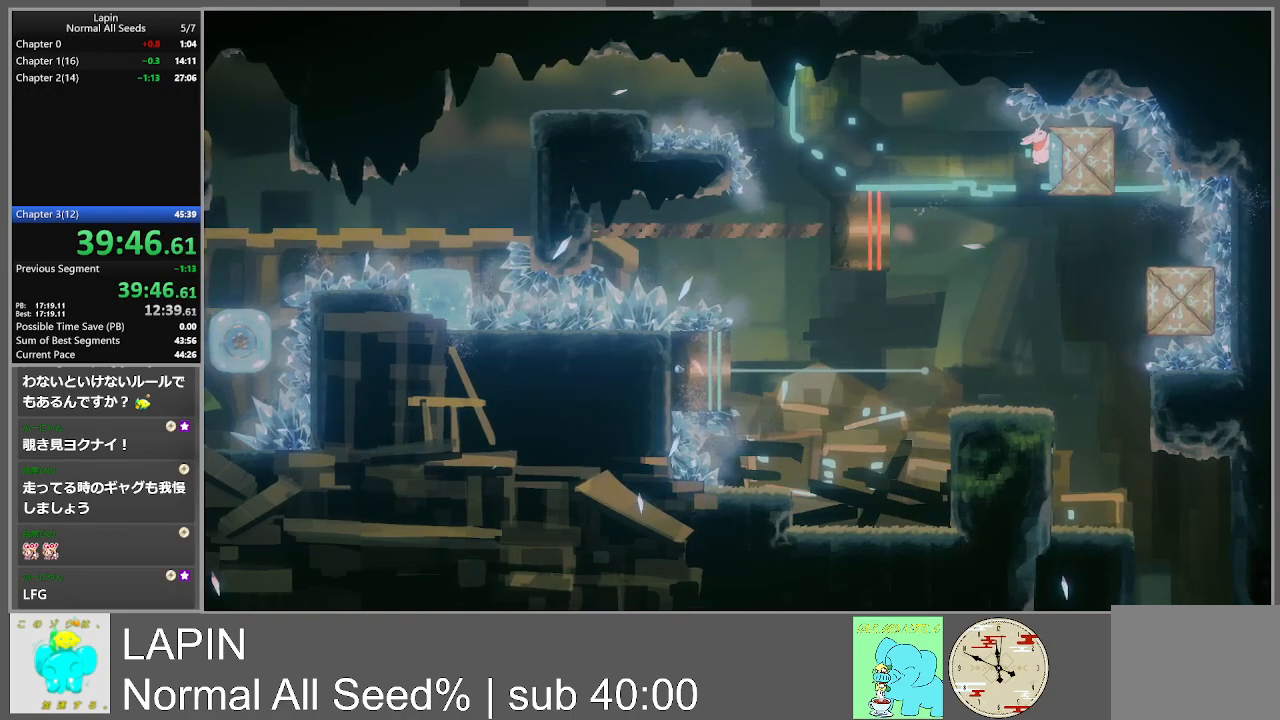
{"buttons": ["DPAD_RIGHT"], "events": []}
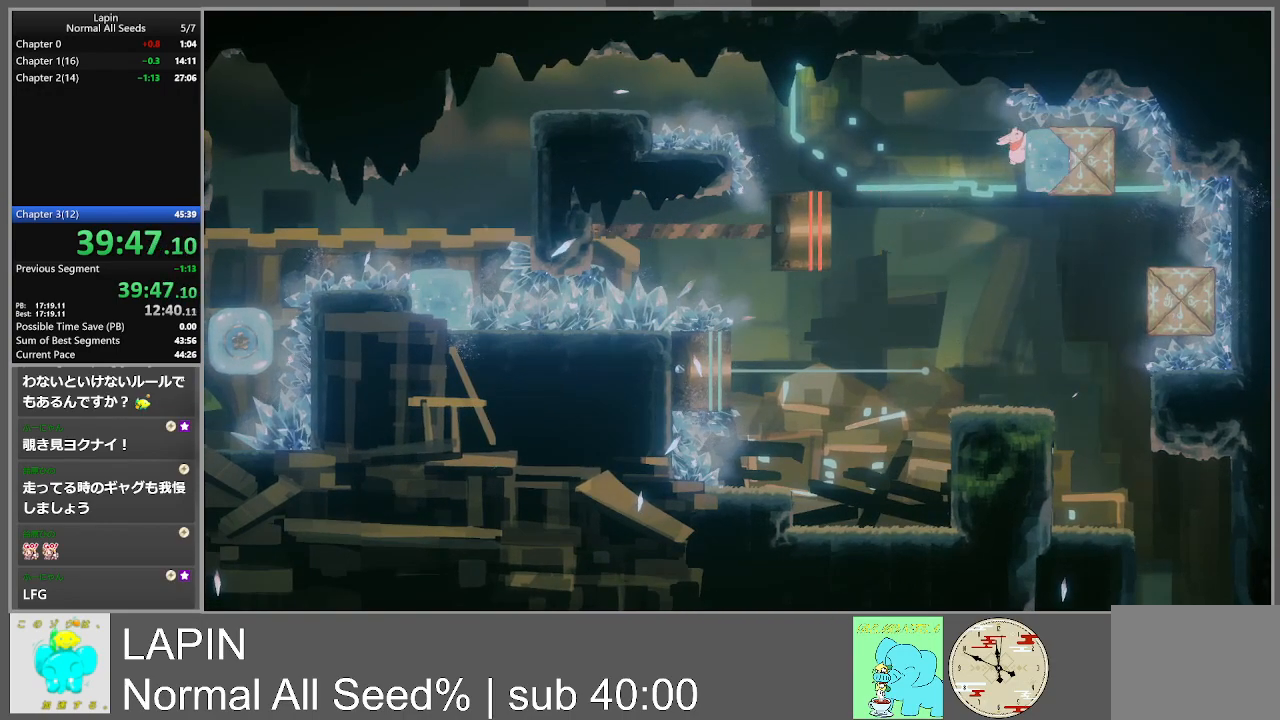
{"buttons": ["CROSS", "DPAD_DOWN", "DPAD_LEFT"], "events": [[350, "CROSS", "down"], [367, "DPAD_DOWN", "down"], [400, "DPAD_LEFT", "down"], [400, "DPAD_RIGHT", "up"]]}
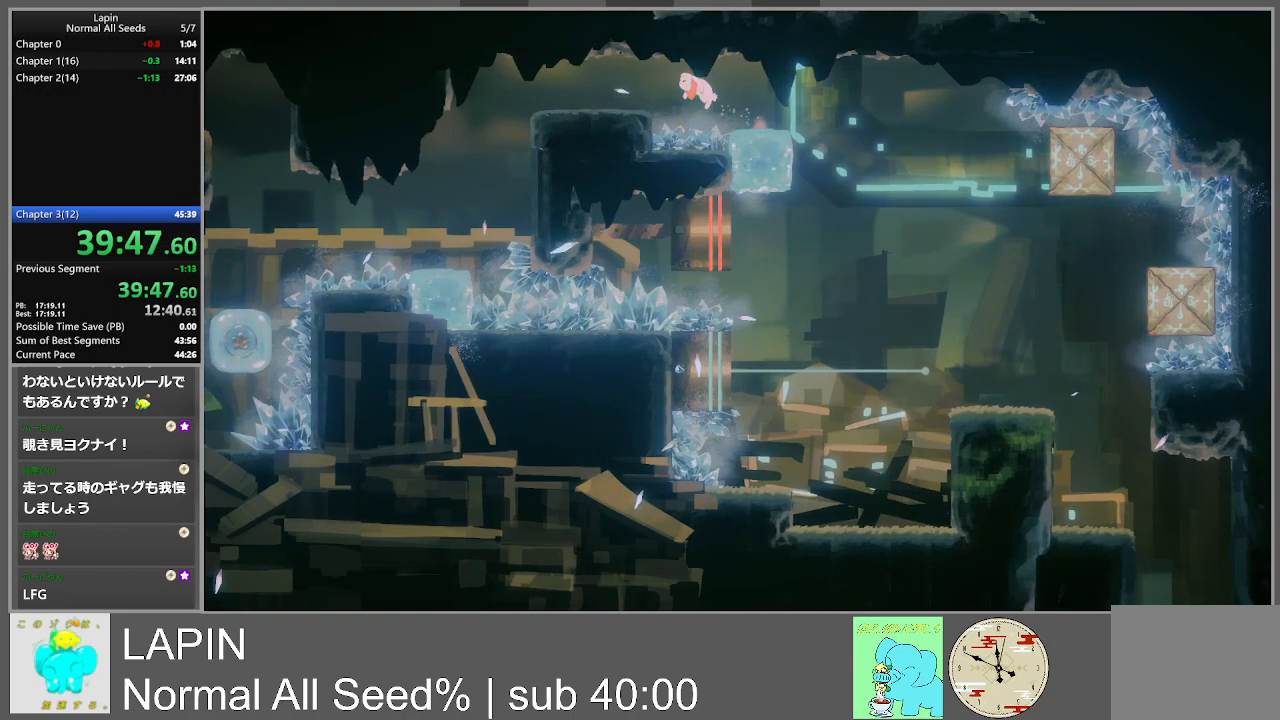
{"buttons": ["DPAD_LEFT"], "events": [[17, "DPAD_DOWN", "up"], [50, "CROSS", "up"]]}
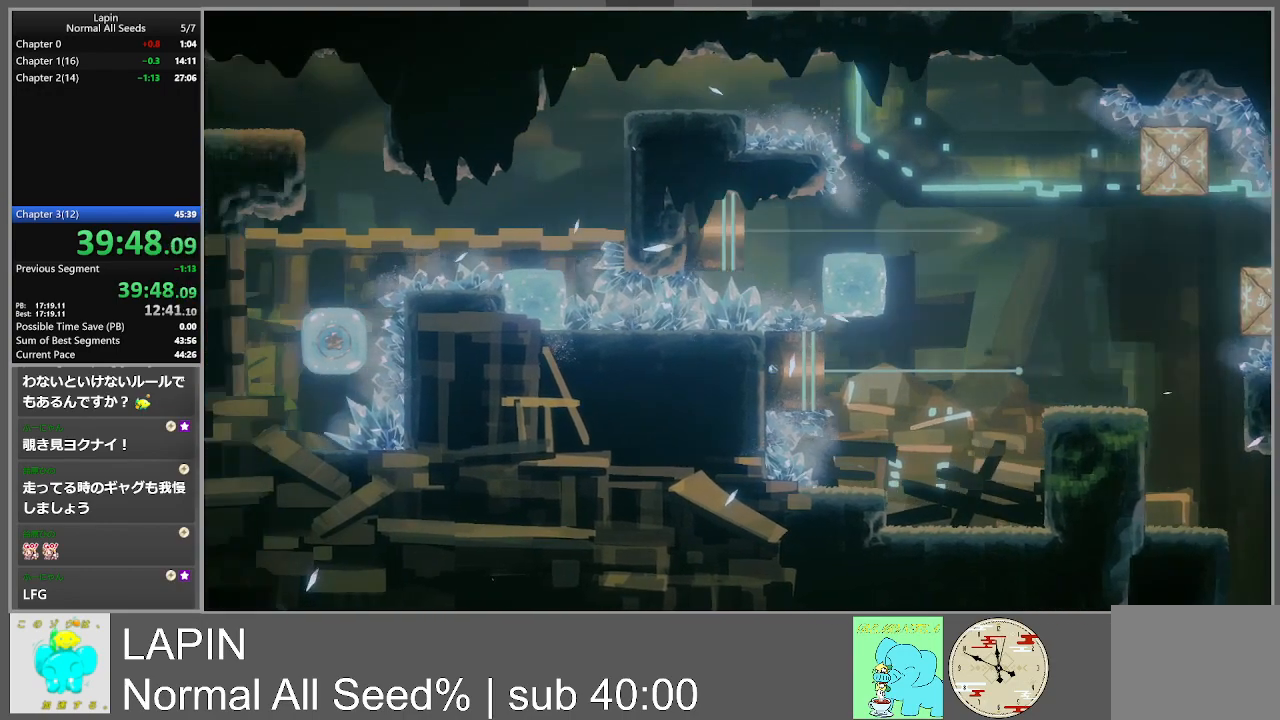
{"buttons": ["DPAD_DOWN"], "events": [[100, "DPAD_LEFT", "up"], [500, "DPAD_DOWN", "down"]]}
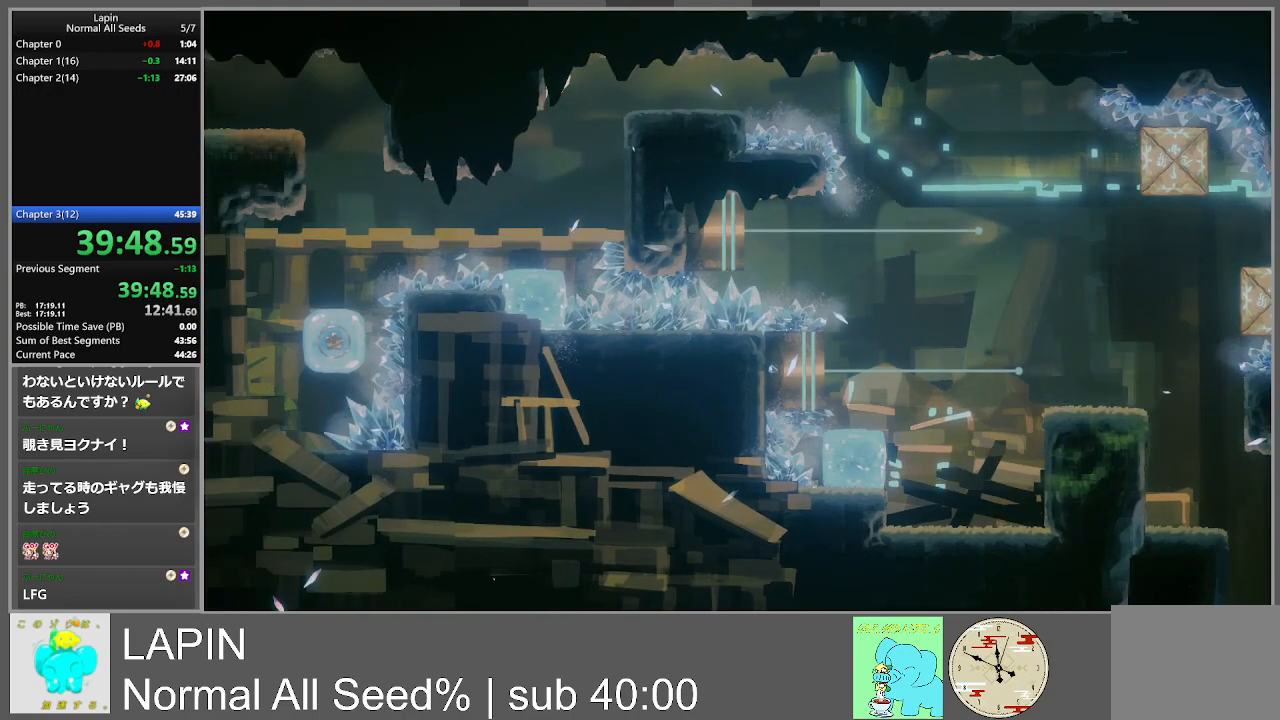
{"buttons": [], "events": [[17, "DPAD_LEFT", "down"], [183, "DPAD_LEFT", "up"], [217, "DPAD_DOWN", "up"]]}
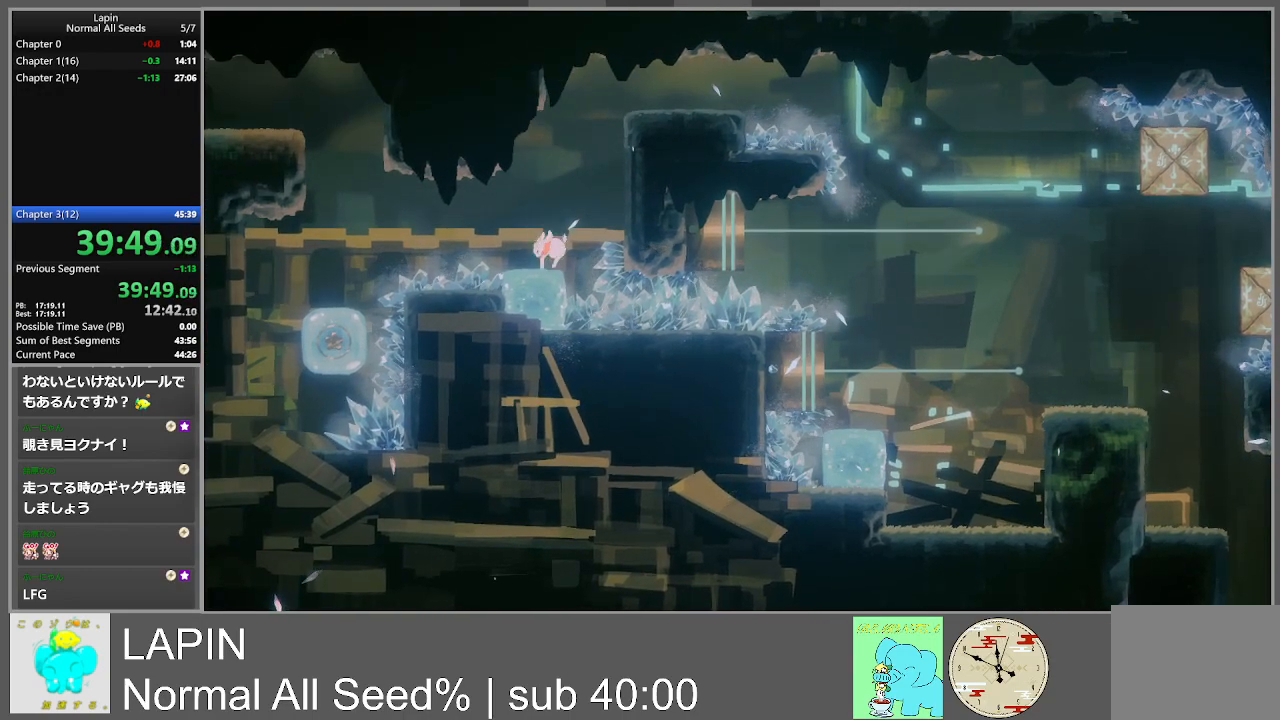
{"buttons": ["DPAD_LEFT"], "events": [[100, "DPAD_LEFT", "down"], [333, "CROSS", "down"], [500, "CROSS", "up"]]}
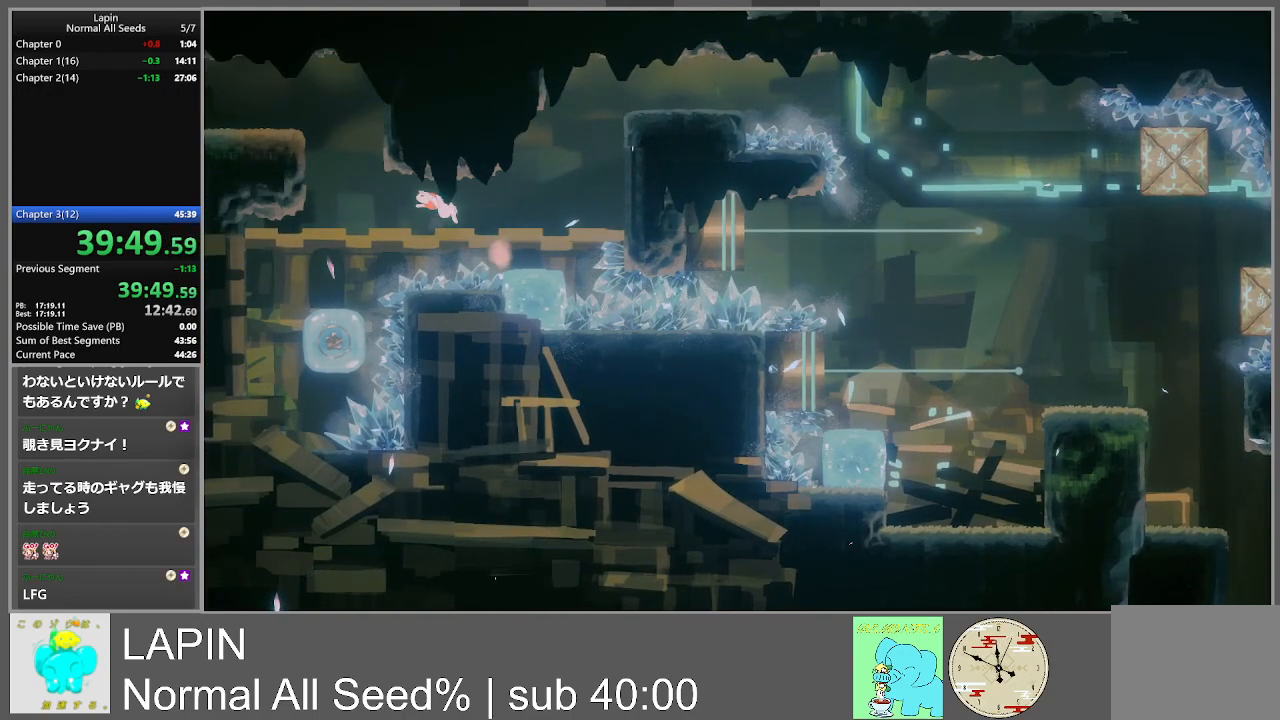
{"buttons": [], "events": [[350, "DPAD_LEFT", "up"]]}
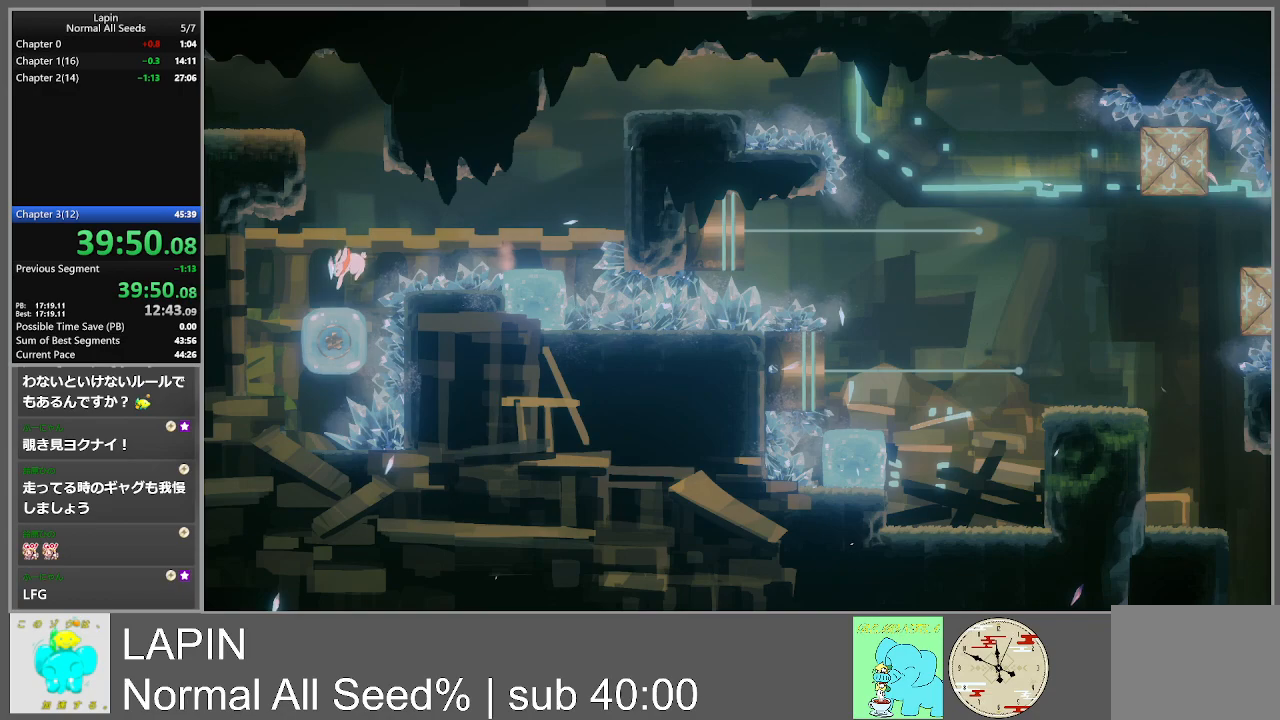
{"buttons": ["DPAD_LEFT"], "events": [[417, "DPAD_LEFT", "down"]]}
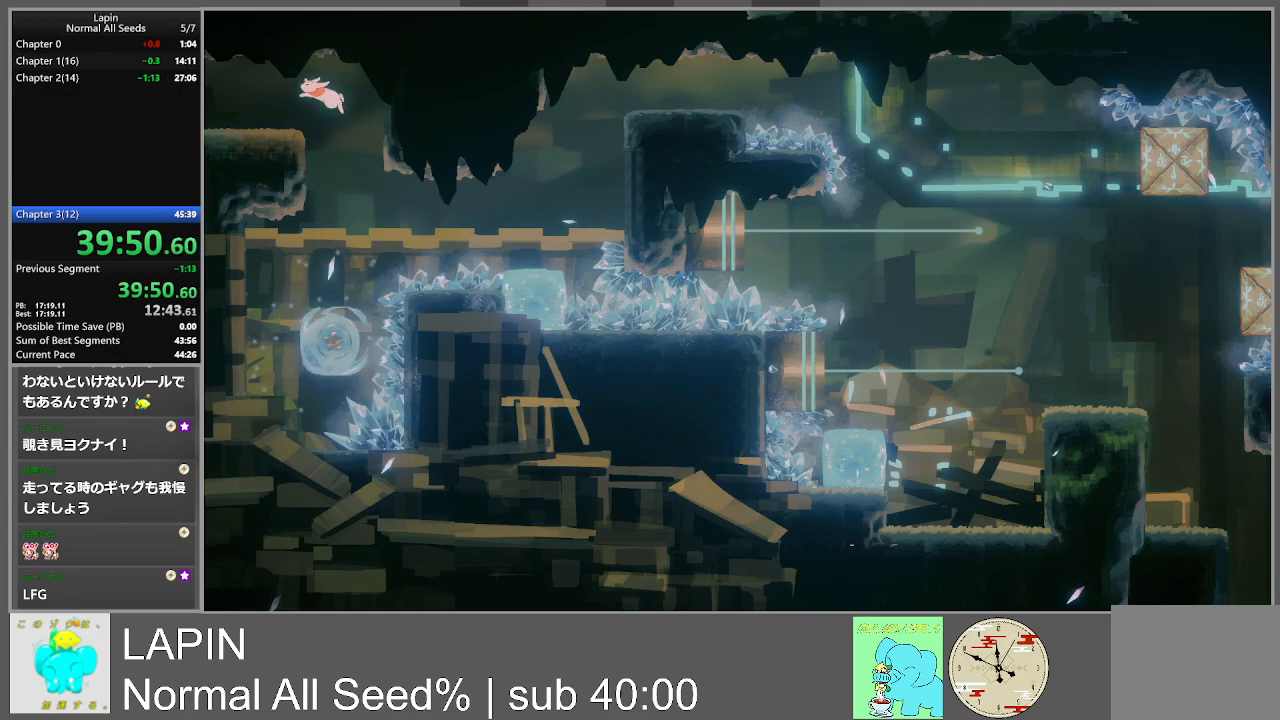
{"buttons": ["DPAD_LEFT"], "events": []}
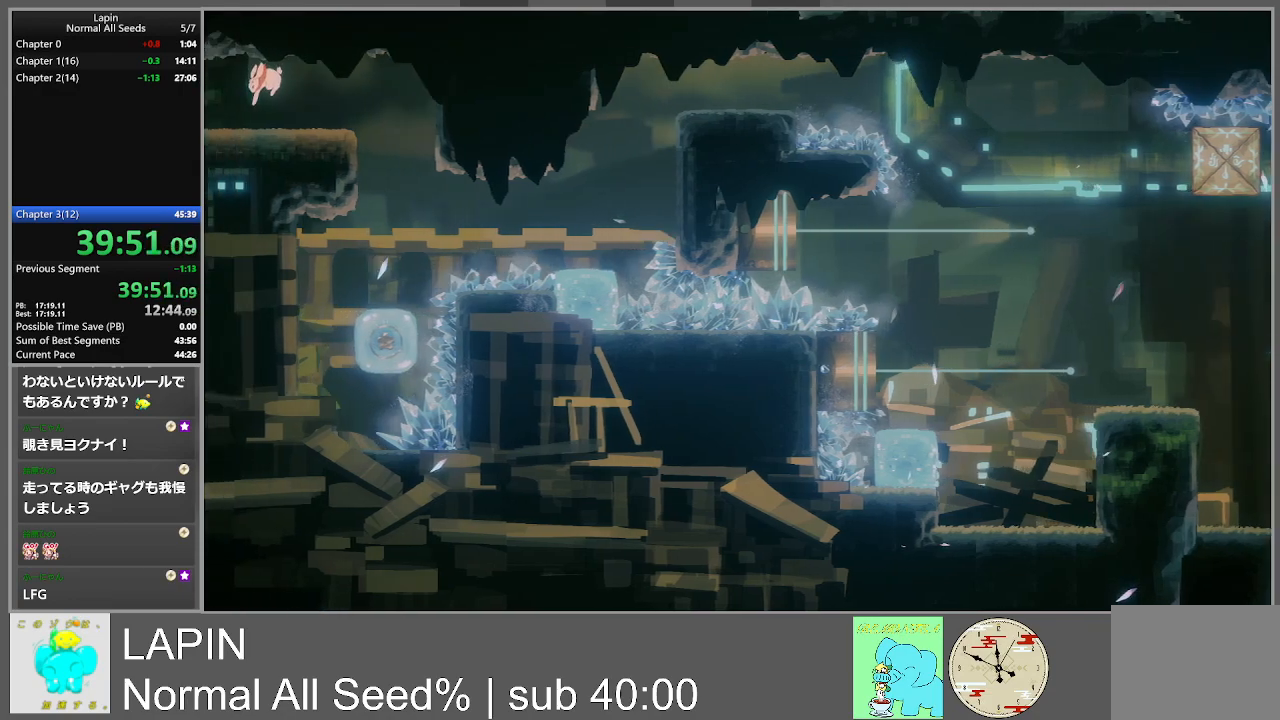
{"buttons": ["DPAD_LEFT"], "events": []}
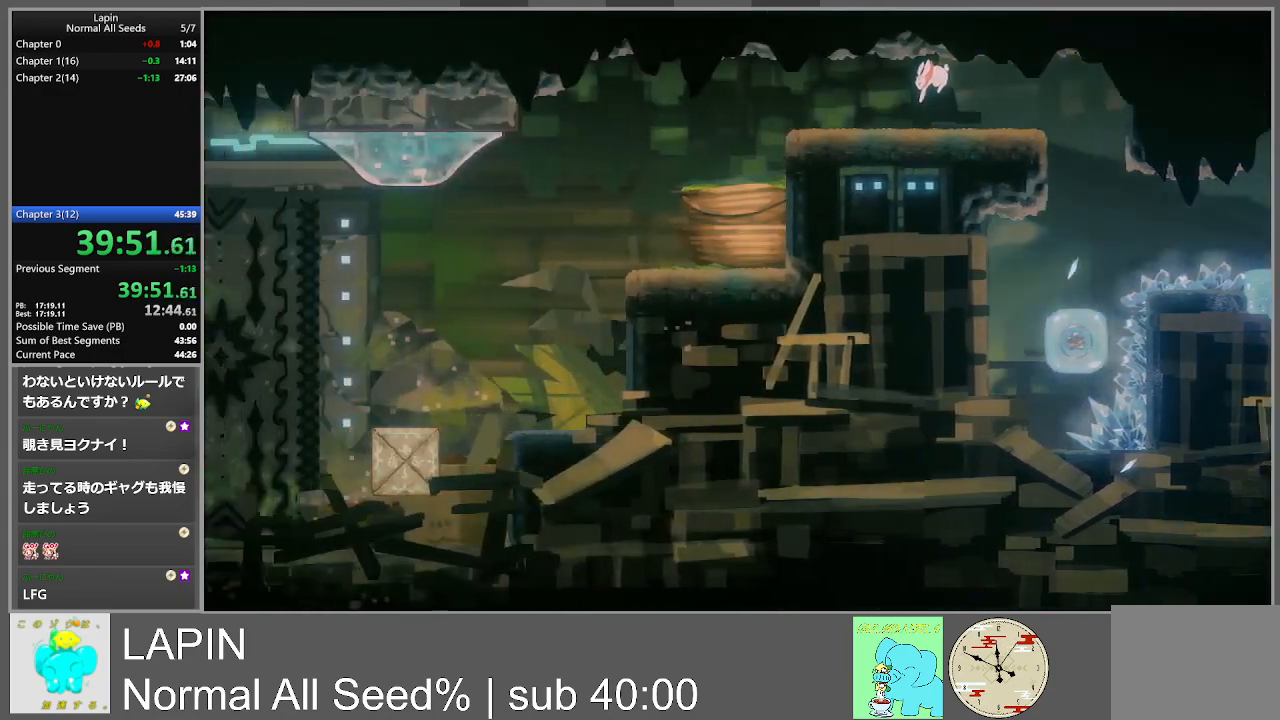
{"buttons": ["DPAD_LEFT"], "events": []}
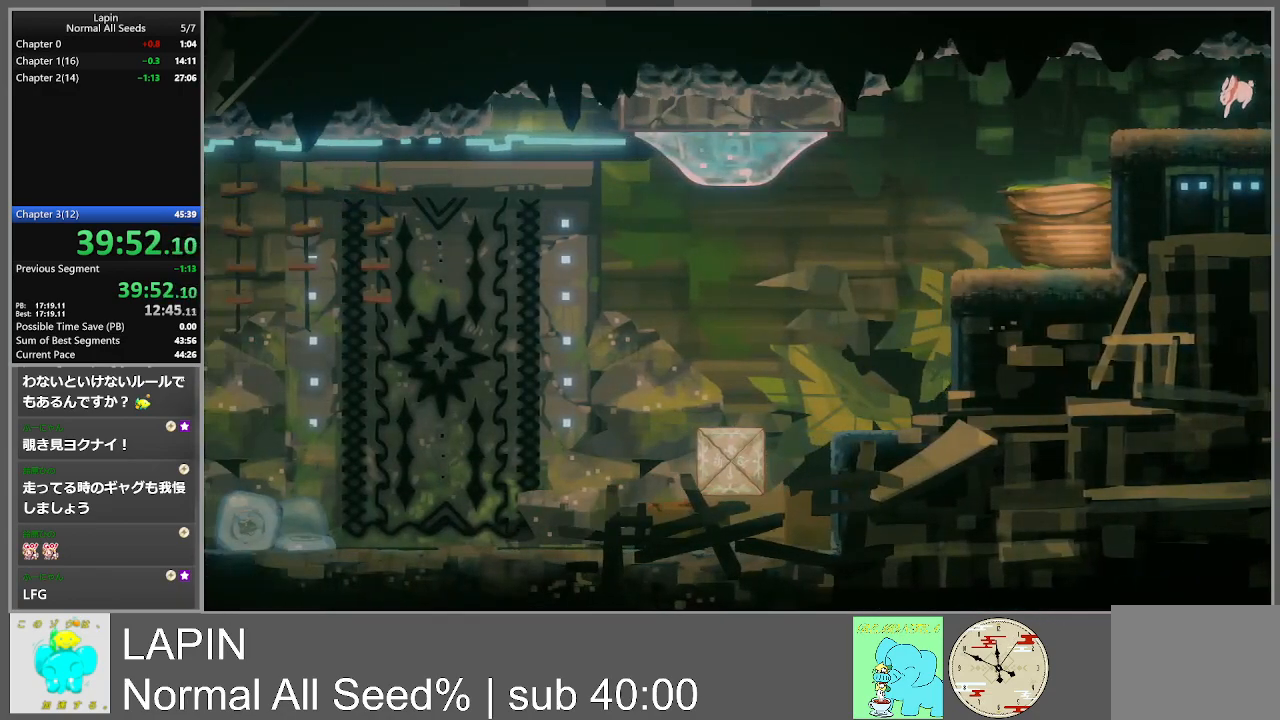
{"buttons": ["DPAD_LEFT"], "events": []}
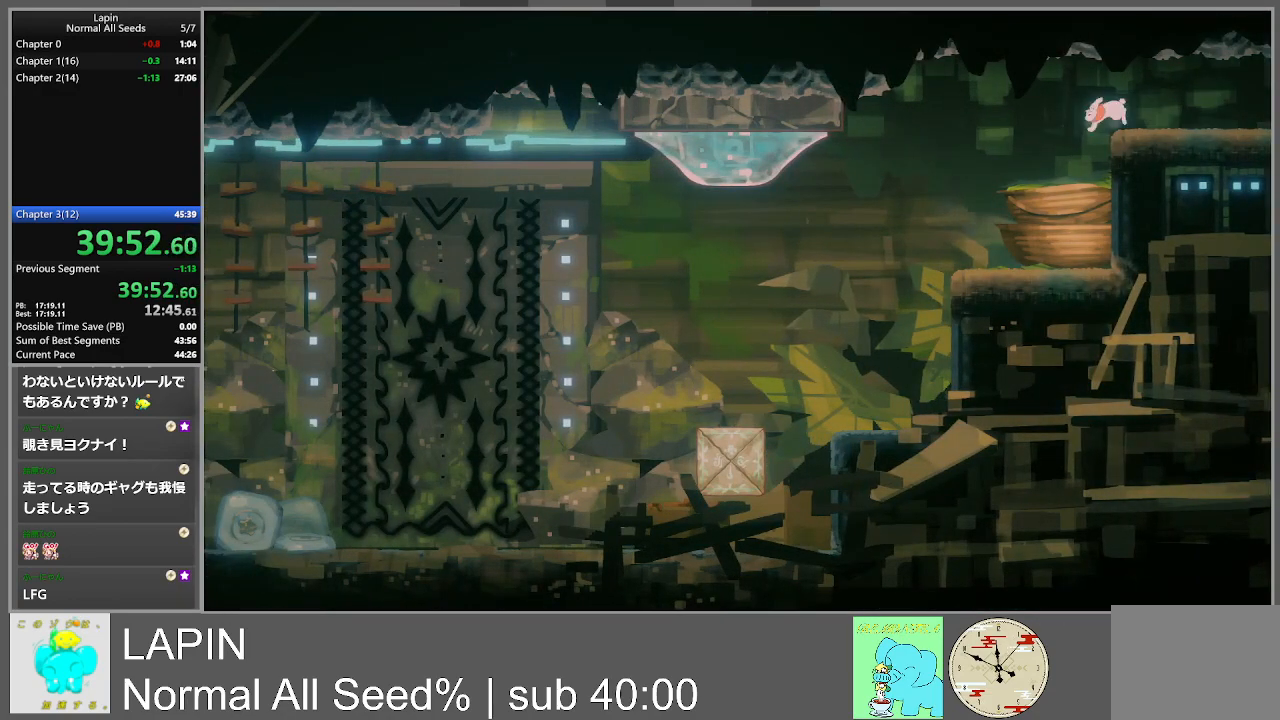
{"buttons": ["DPAD_LEFT"], "events": []}
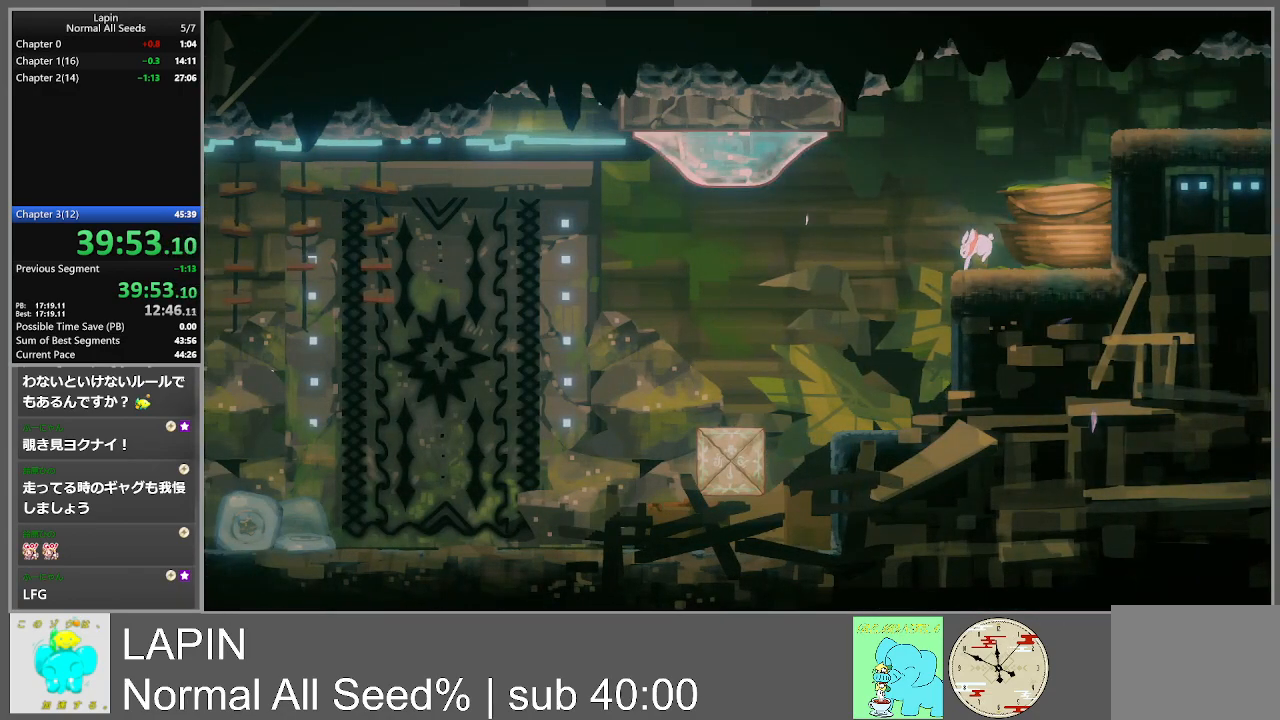
{"buttons": ["DPAD_LEFT"], "events": [[133, "CROSS", "down"], [217, "CROSS", "up"]]}
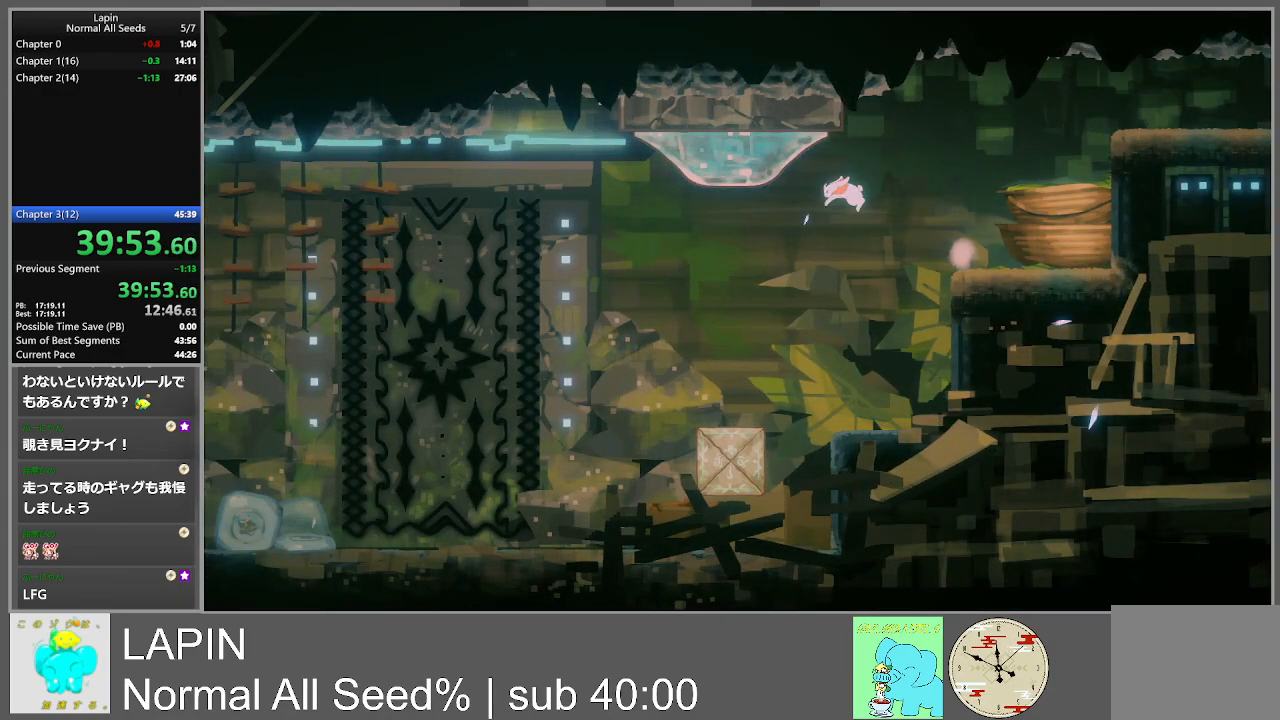
{"buttons": [], "events": [[383, "DPAD_LEFT", "up"]]}
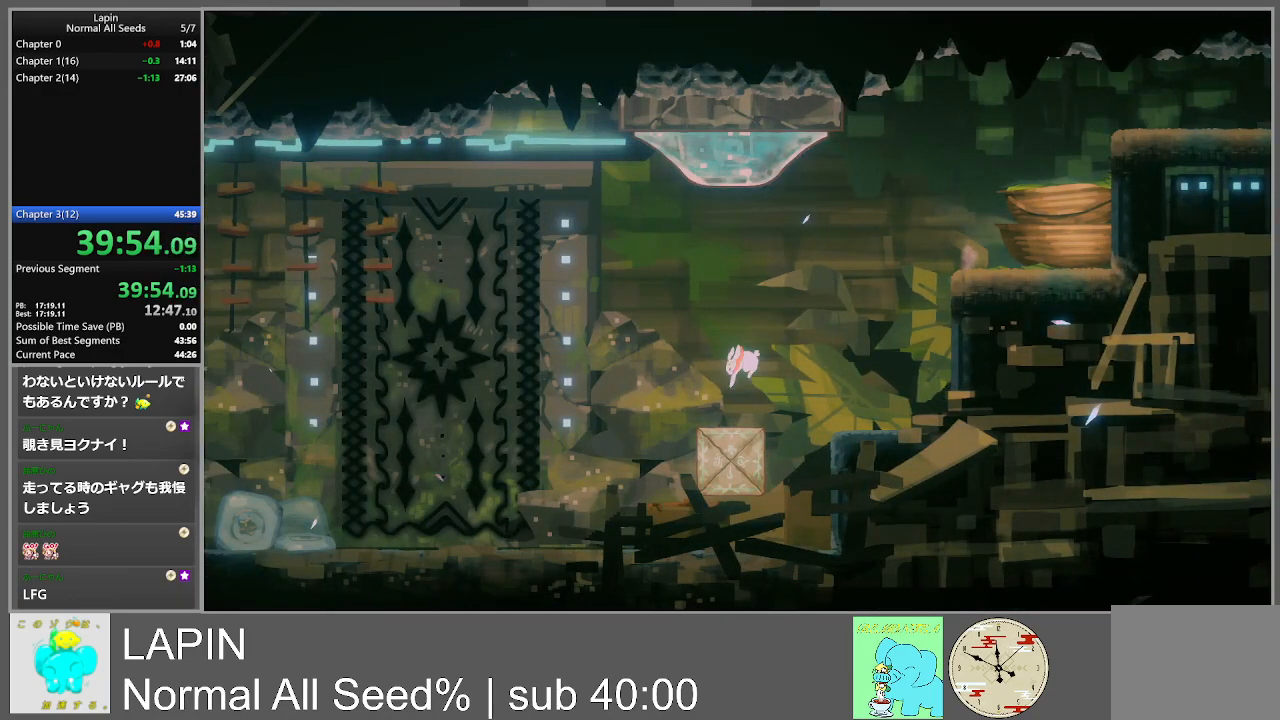
{"buttons": ["DPAD_RIGHT"], "events": [[183, "DPAD_RIGHT", "down"], [217, "CROSS", "down"], [350, "CROSS", "up"]]}
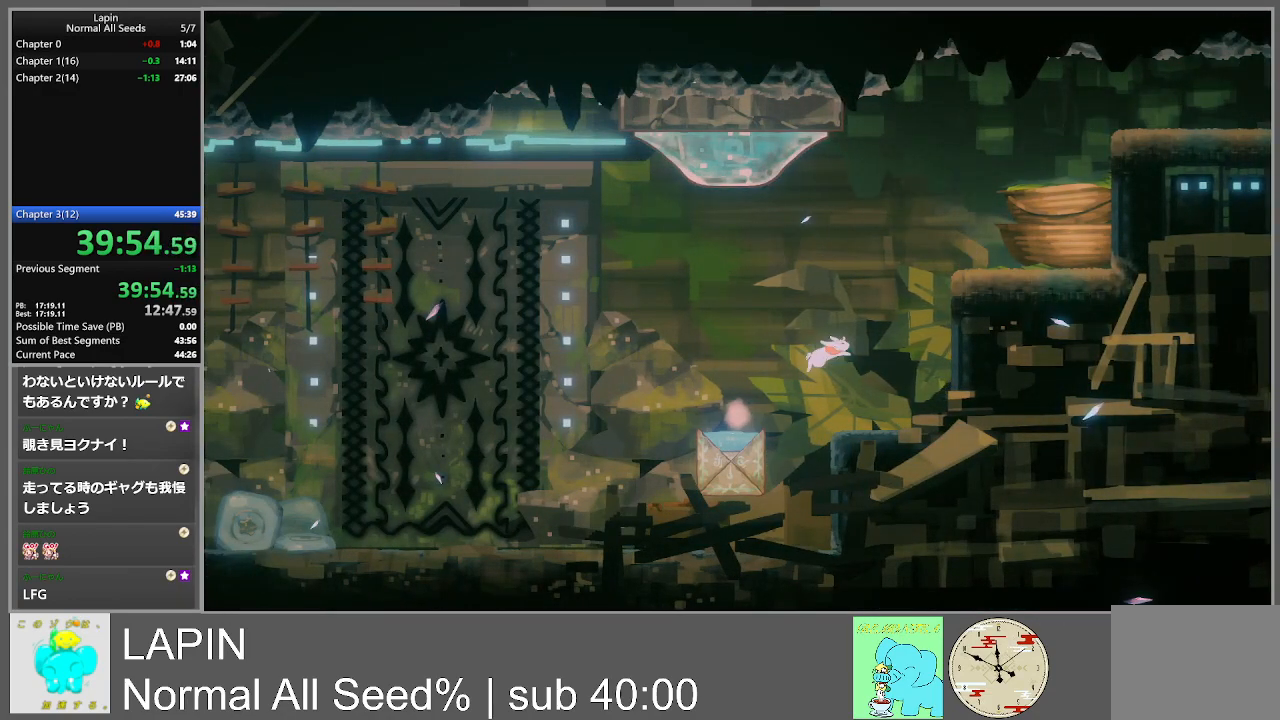
{"buttons": [], "events": [[100, "DPAD_RIGHT", "up"]]}
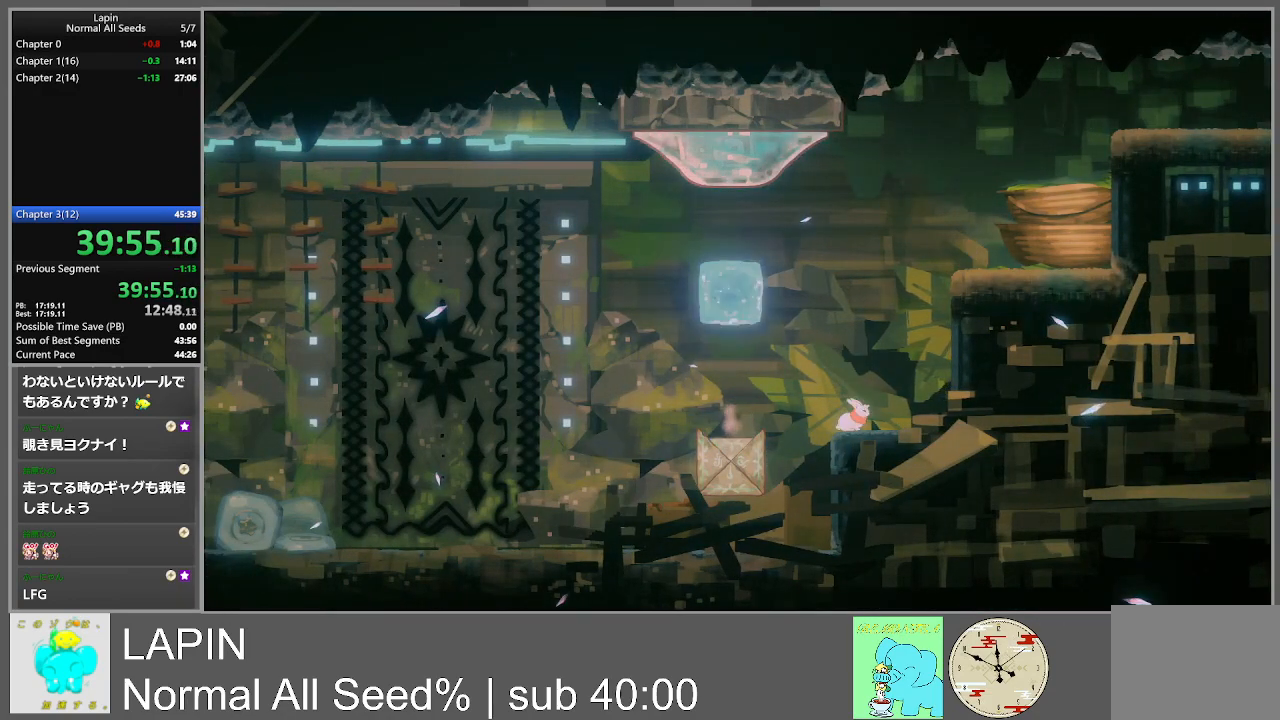
{"buttons": [], "events": []}
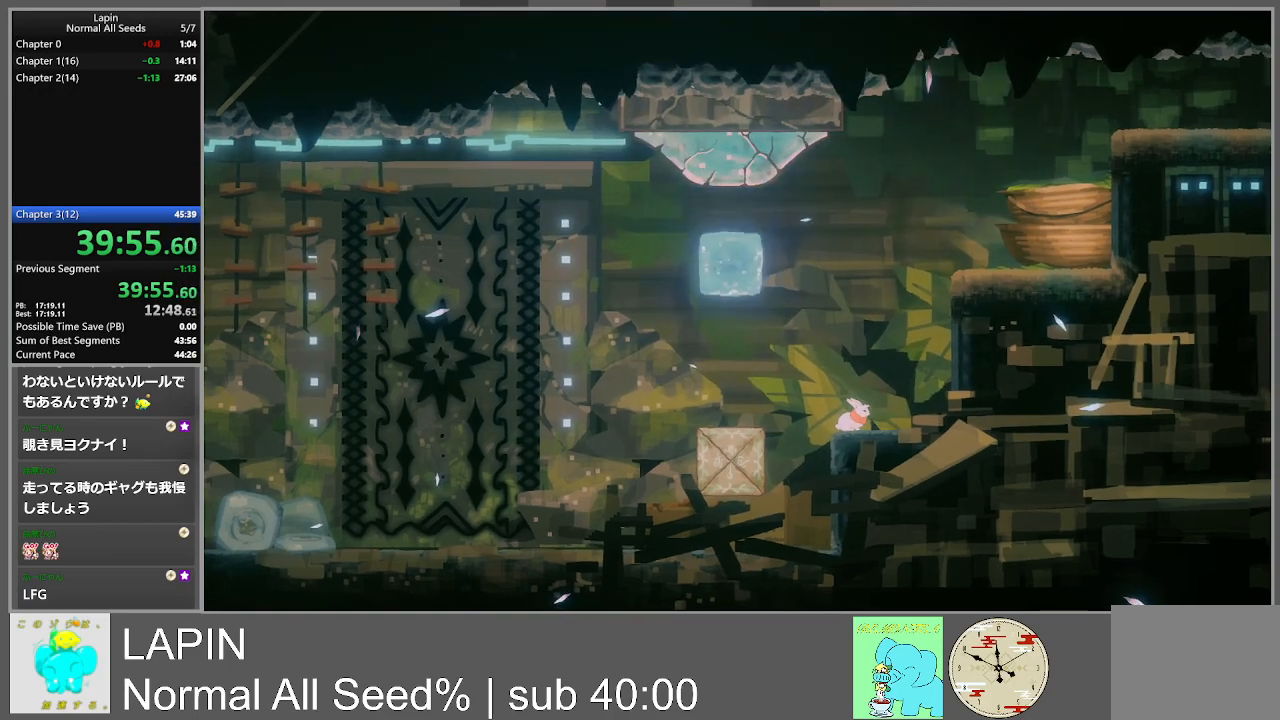
{"buttons": [], "events": [[33, "CROSS", "down"], [33, "DPAD_LEFT", "down"], [233, "CROSS", "up"], [500, "DPAD_LEFT", "up"]]}
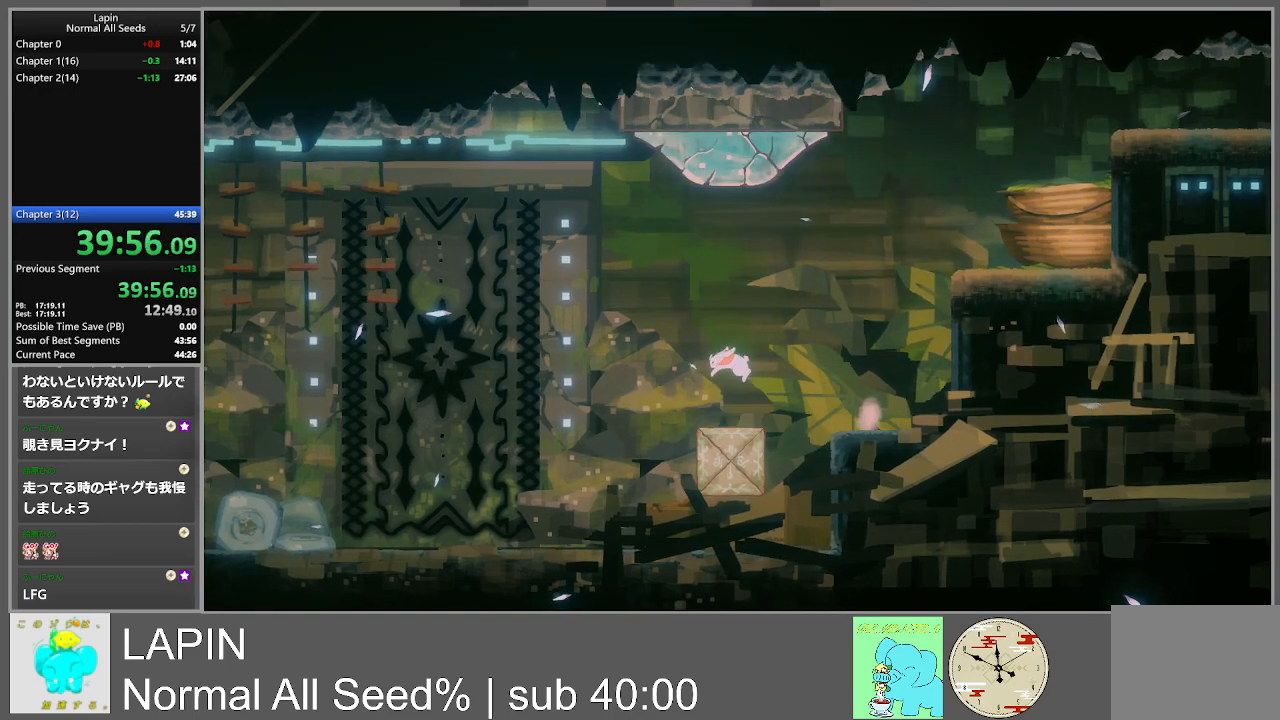
{"buttons": ["DPAD_RIGHT"], "events": [[267, "DPAD_RIGHT", "down"], [350, "CROSS", "down"], [483, "CROSS", "up"]]}
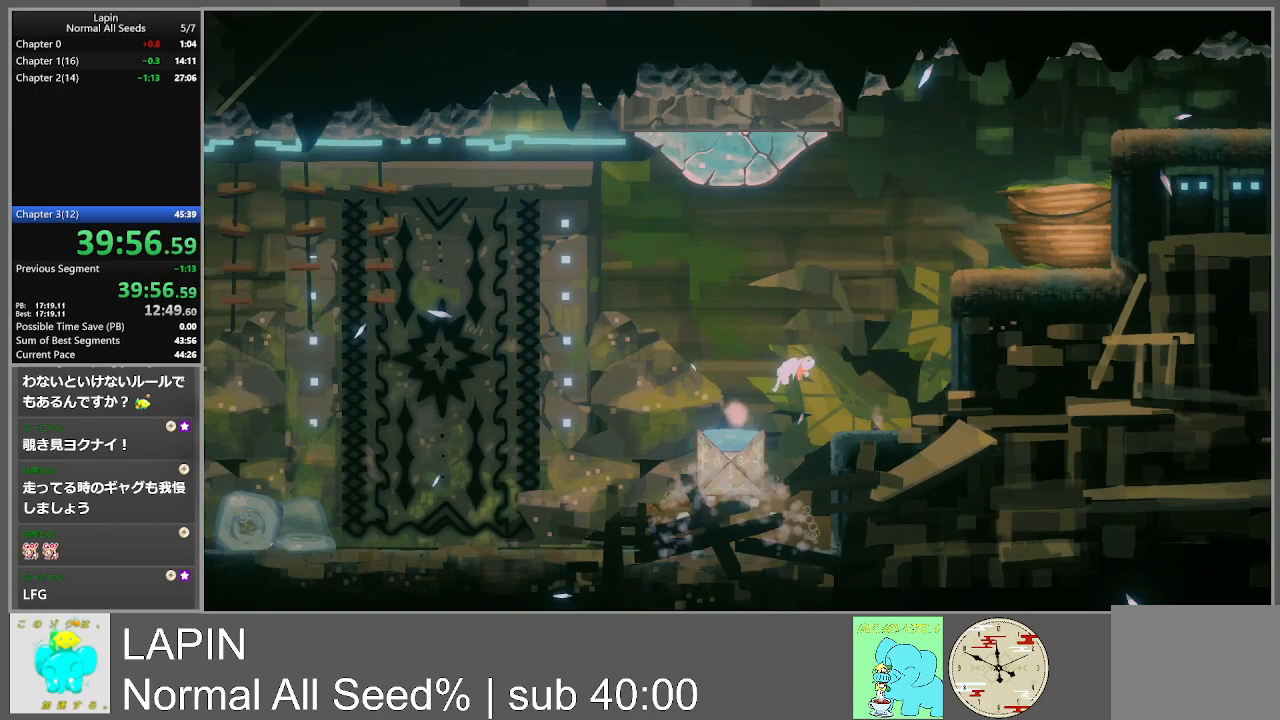
{"buttons": [], "events": [[217, "DPAD_RIGHT", "up"]]}
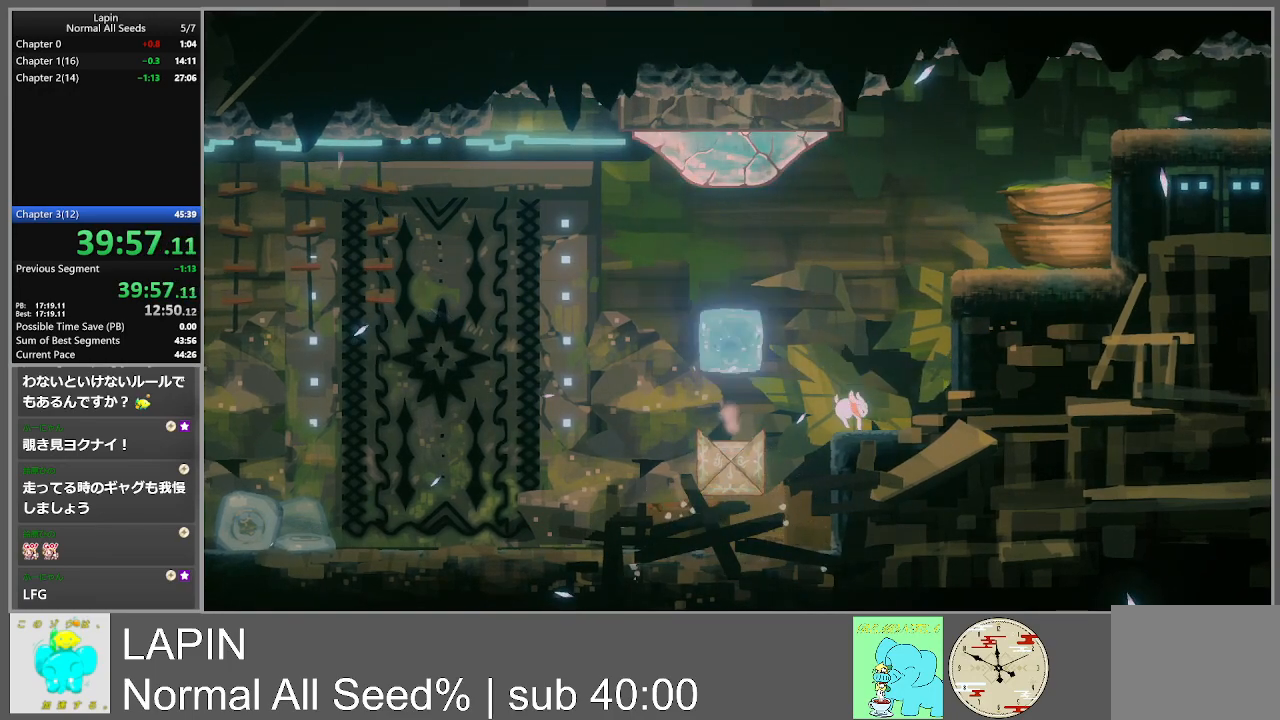
{"buttons": [], "events": []}
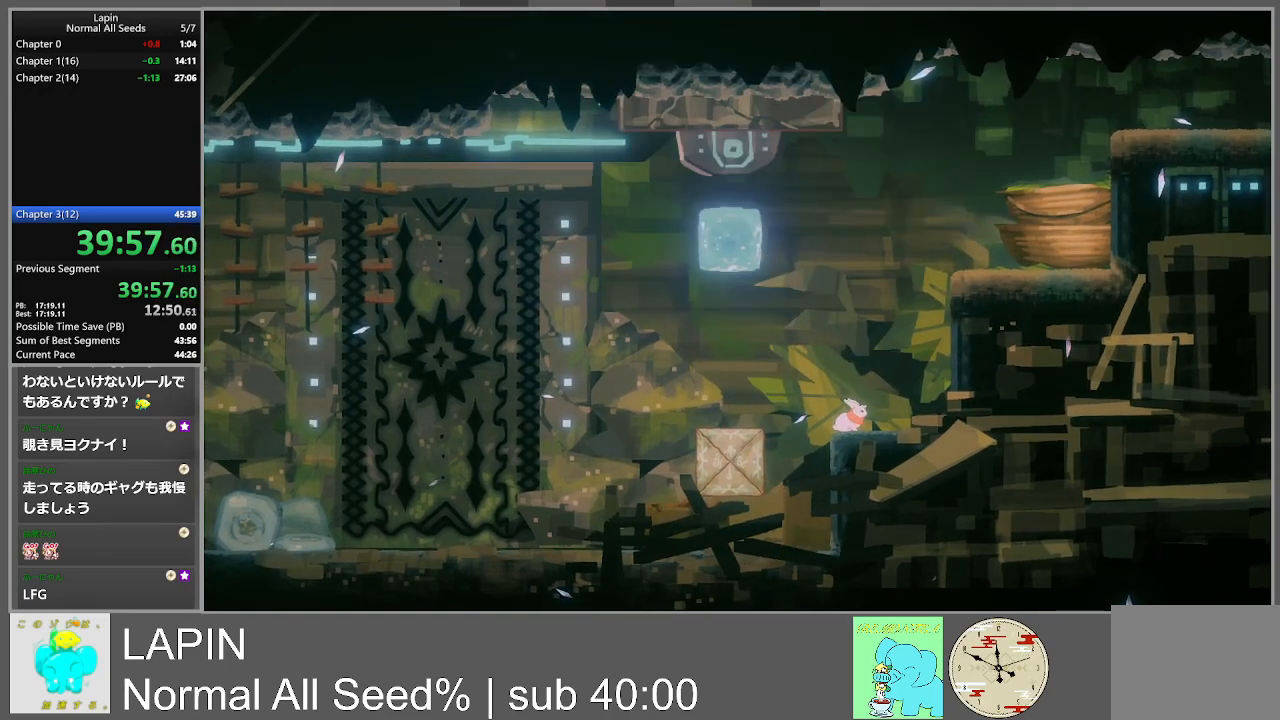
{"buttons": [], "events": [[100, "CROSS", "down"], [117, "DPAD_LEFT", "down"], [350, "CROSS", "up"], [367, "DPAD_LEFT", "up"]]}